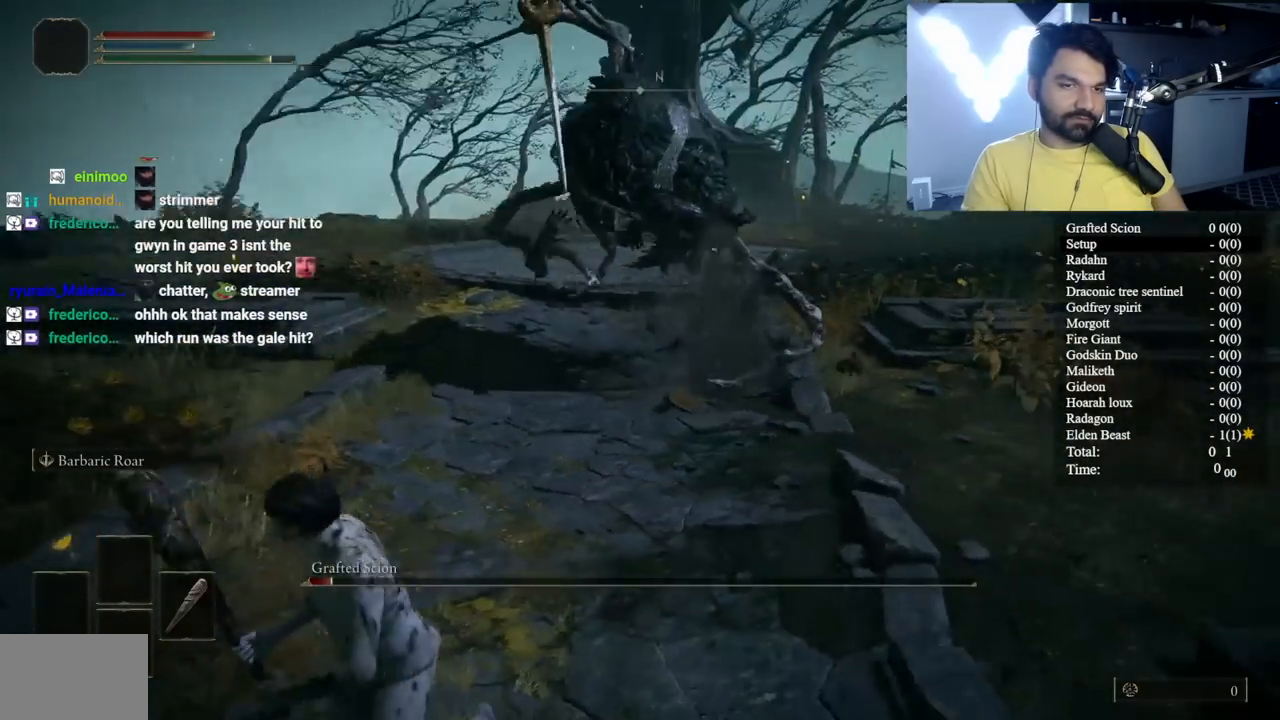
Gameplay with a controller (Xbox layout); each line is a JSON object with the inputs held at the frame after it. "events" lists button and stick changes between this image and that frame as [ms after this image, input, new state], when the widget could be followed in between.
{"buttons": [], "left_stick": "center", "right_stick": "down-right", "events": [[83, "left_stick", "down-right"], [117, "right_stick", "center"], [217, "left_stick", "up-right"], [317, "left_stick", "center"], [350, "right_stick", "down-right"]]}
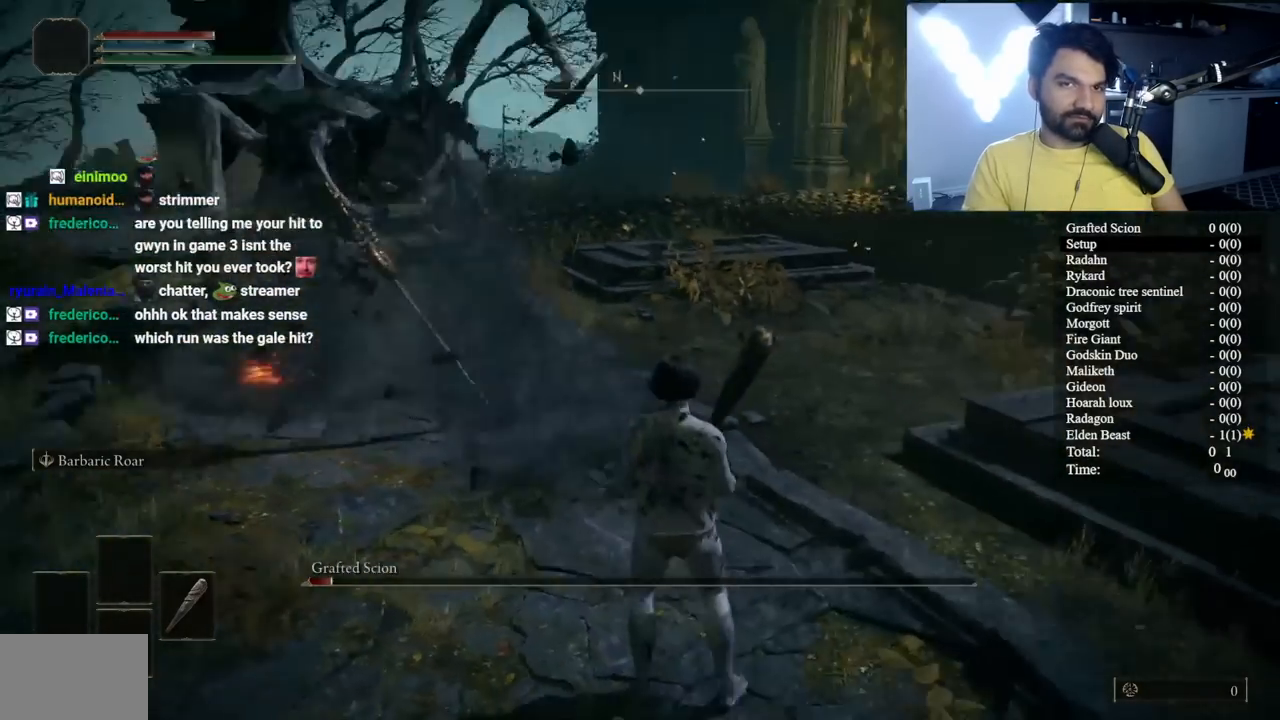
{"buttons": [], "left_stick": "down", "right_stick": "center", "events": [[17, "right_stick", "center"], [117, "left_stick", "down-right"], [217, "right_stick", "down-right"], [333, "left_stick", "down"], [333, "right_stick", "center"]]}
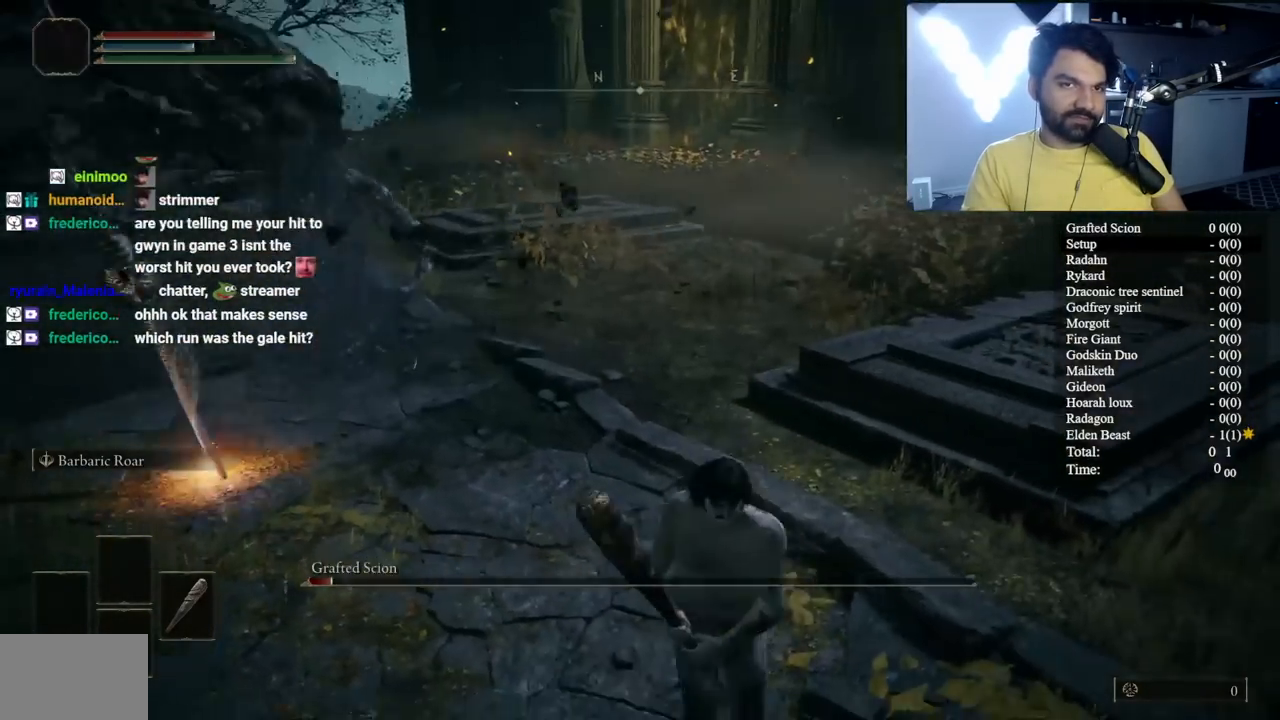
{"buttons": [], "left_stick": "up-right", "right_stick": "left", "events": [[67, "left_stick", "right"], [117, "left_stick", "up-right"], [200, "right_stick", "left"], [267, "right_stick", "center"], [450, "right_stick", "left"]]}
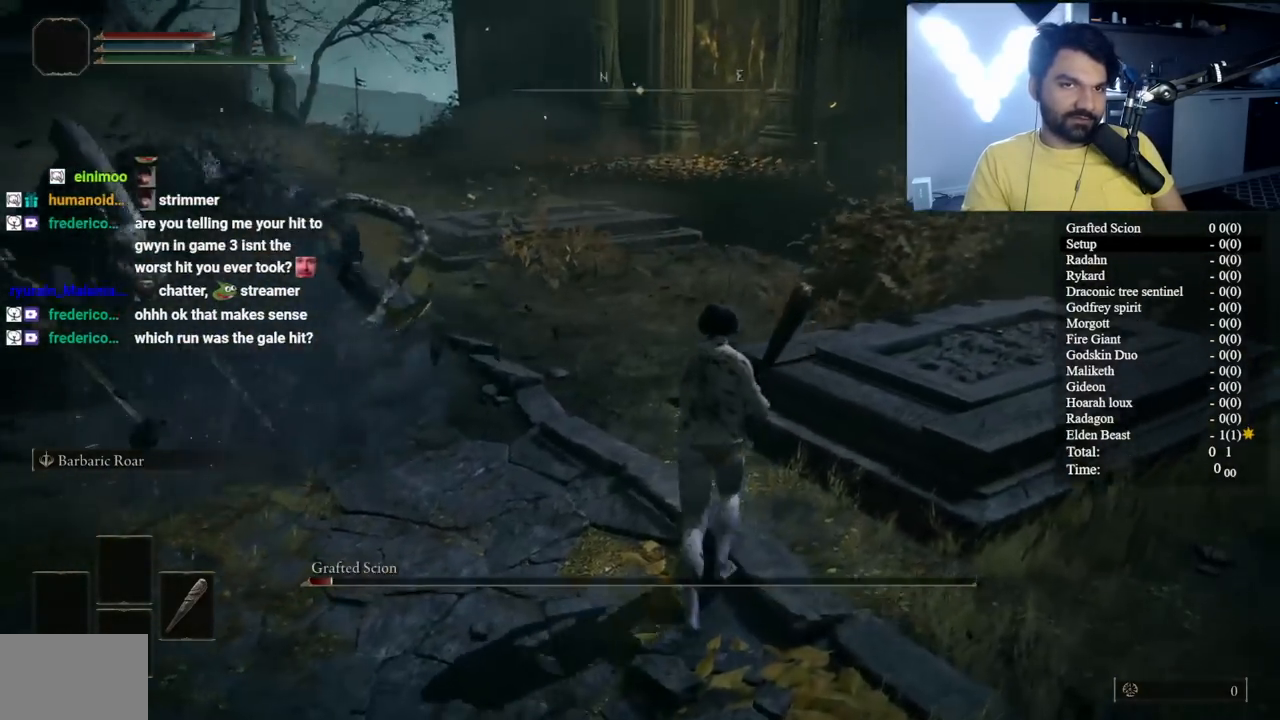
{"buttons": ["R2"], "left_stick": "up", "right_stick": "center", "events": [[50, "right_stick", "center"], [283, "R2", "down"], [317, "left_stick", "up"]]}
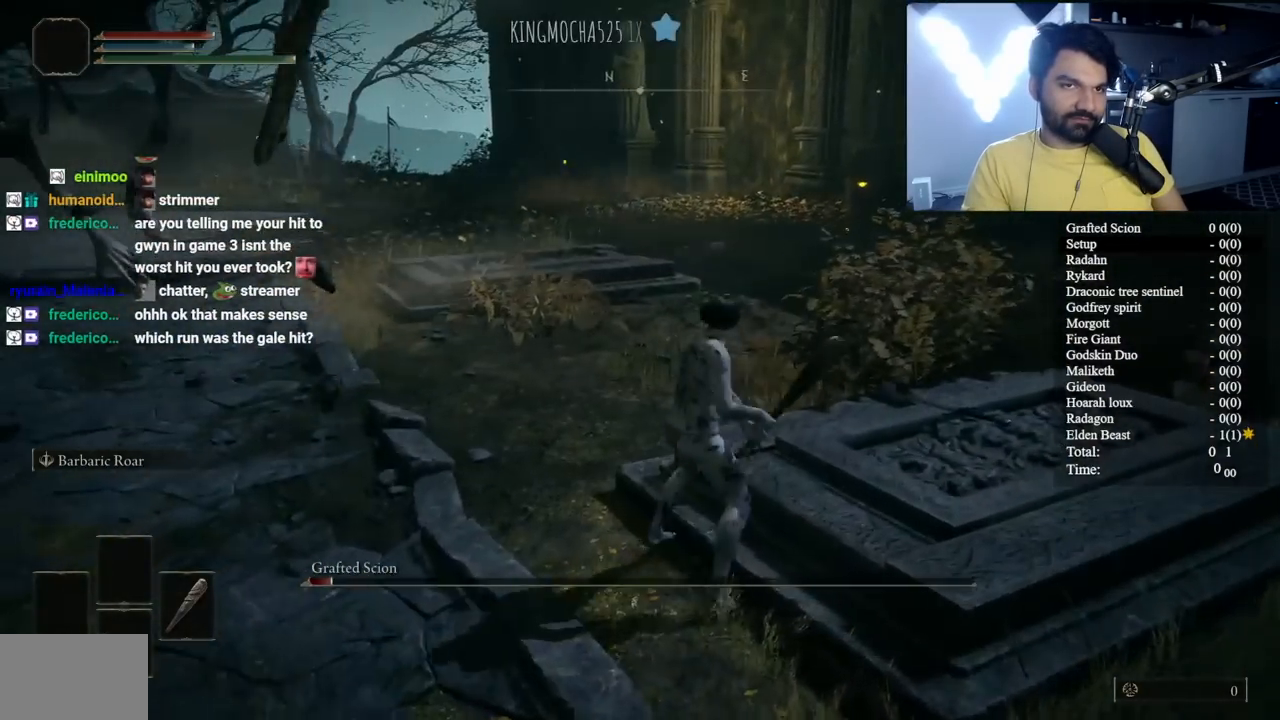
{"buttons": ["R2"], "left_stick": "up-left", "right_stick": "center", "events": [[183, "right_stick", "left"], [200, "left_stick", "up-left"], [283, "right_stick", "center"]]}
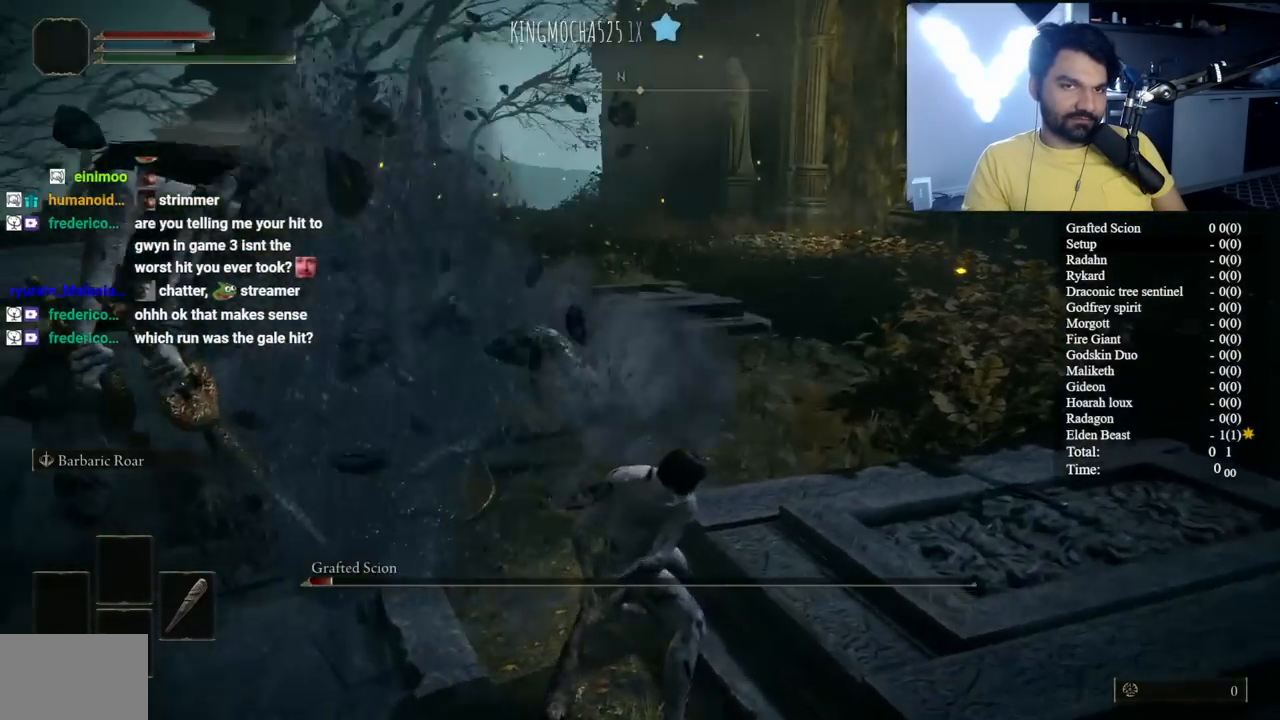
{"buttons": ["R2"], "left_stick": "up-left", "right_stick": "center", "events": [[17, "right_stick", "left"], [167, "right_stick", "center"], [317, "right_stick", "up-left"], [417, "right_stick", "center"]]}
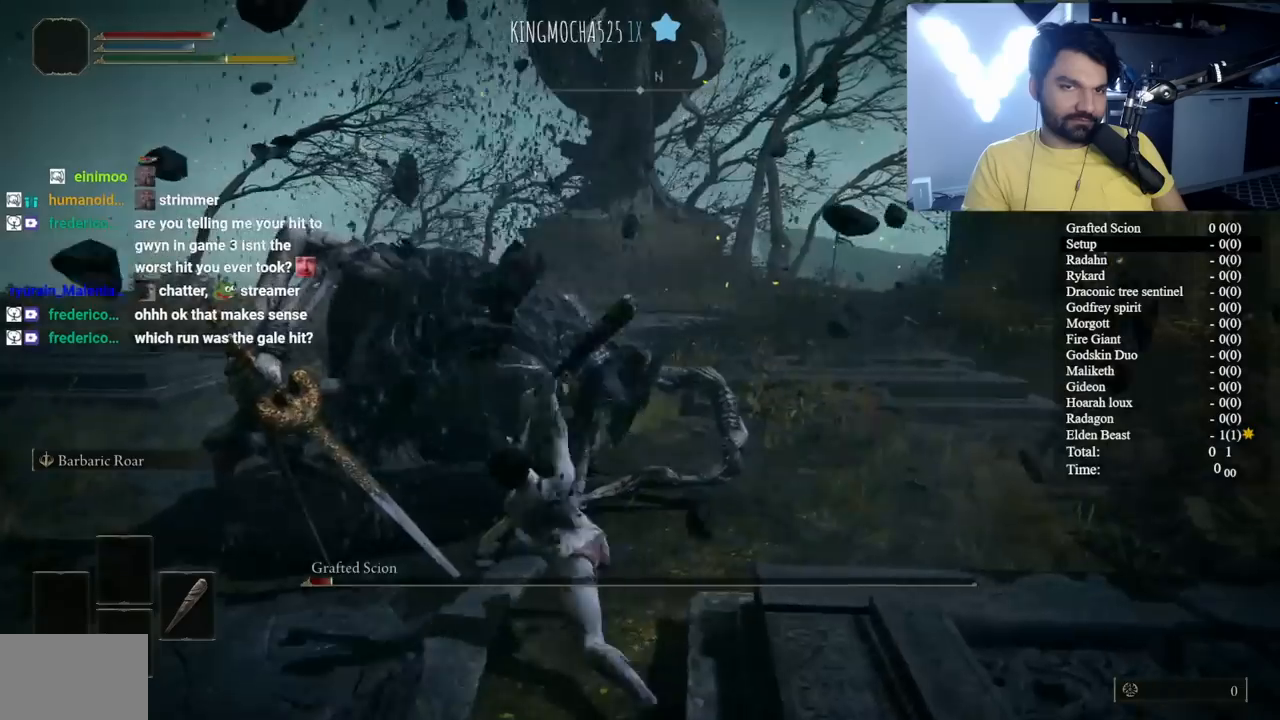
{"buttons": [], "left_stick": "down", "right_stick": "center", "events": [[150, "R2", "up"], [200, "R3", "down"], [217, "left_stick", "center"], [300, "R3", "up"], [333, "left_stick", "down-right"], [383, "left_stick", "down"]]}
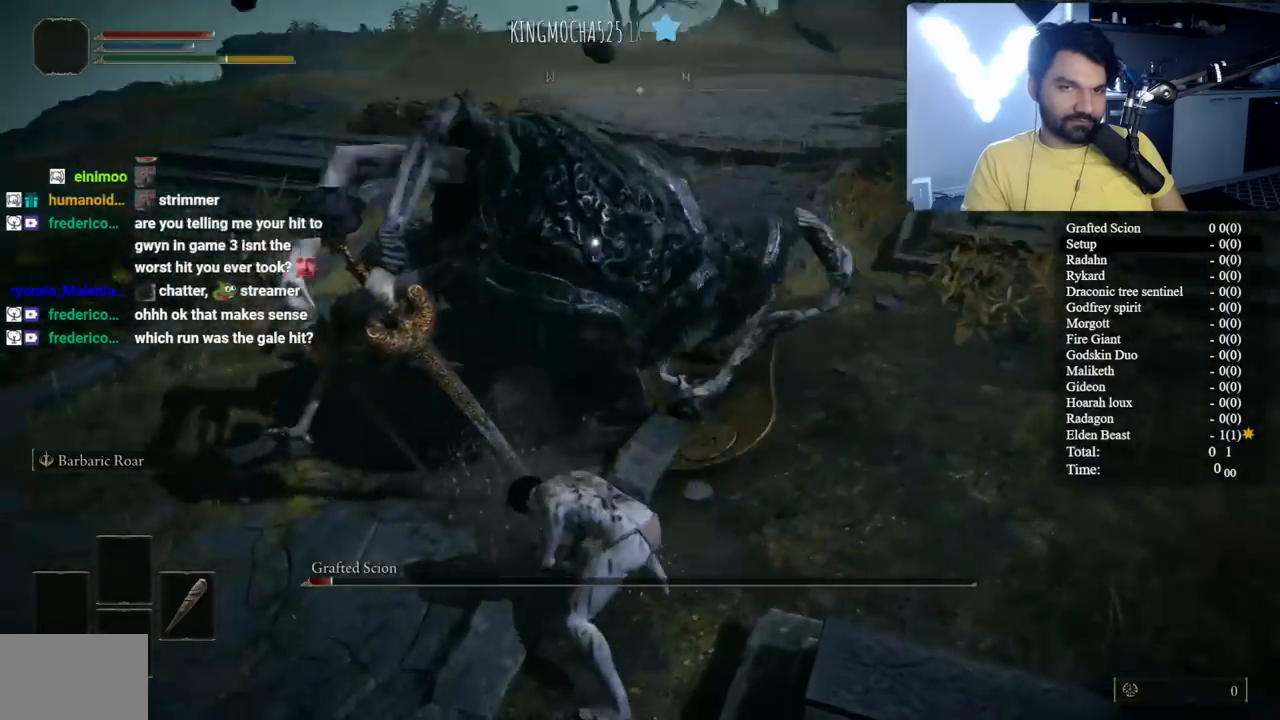
{"buttons": [], "left_stick": "down-left", "right_stick": "center", "events": [[100, "B", "down"], [233, "B", "up"], [367, "left_stick", "down-left"]]}
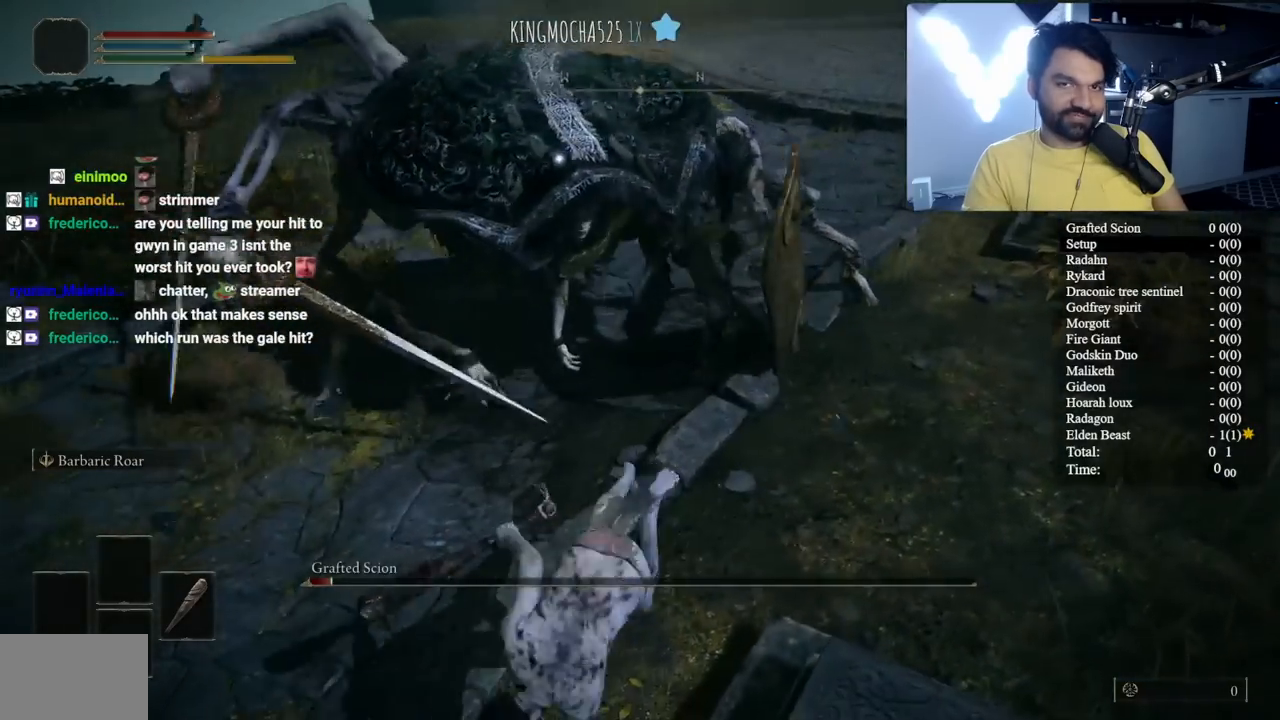
{"buttons": [], "left_stick": "down-left", "right_stick": "center", "events": []}
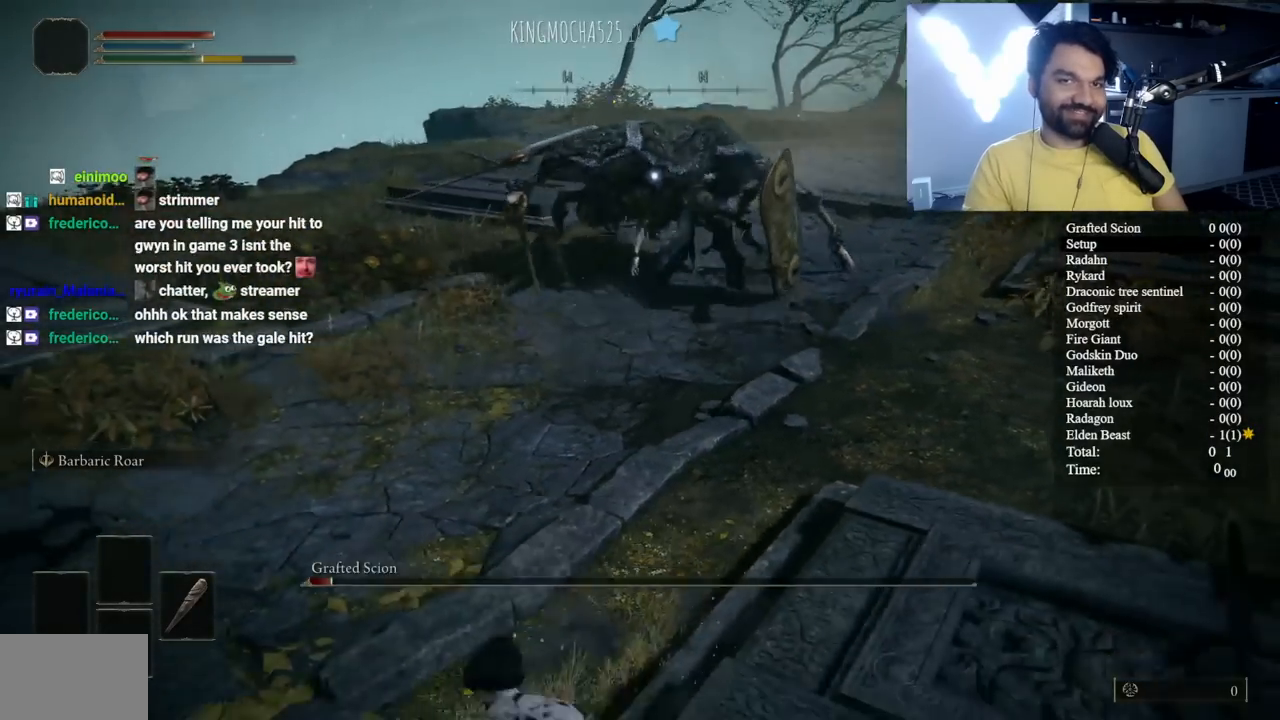
{"buttons": [], "left_stick": "up-left", "right_stick": "center", "events": [[333, "left_stick", "up-left"], [383, "left_stick", "up"], [500, "left_stick", "up-left"]]}
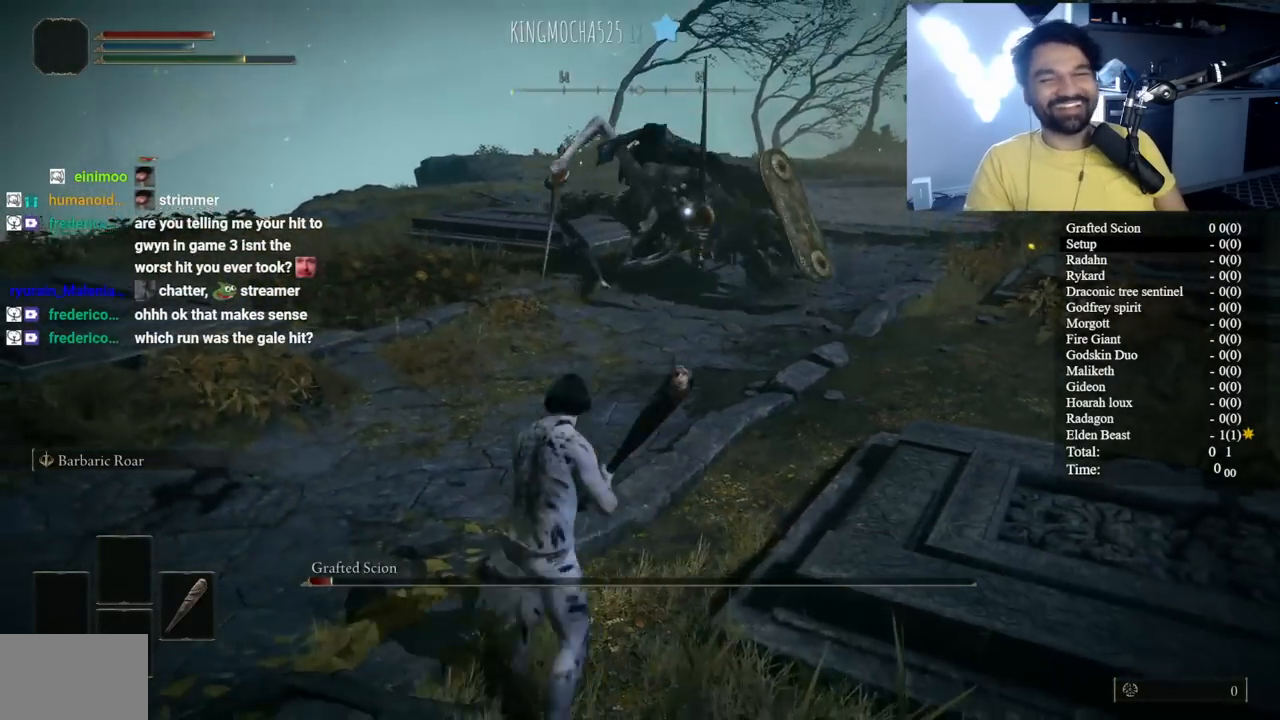
{"buttons": [], "left_stick": "down-left", "right_stick": "center", "events": [[200, "left_stick", "down-left"]]}
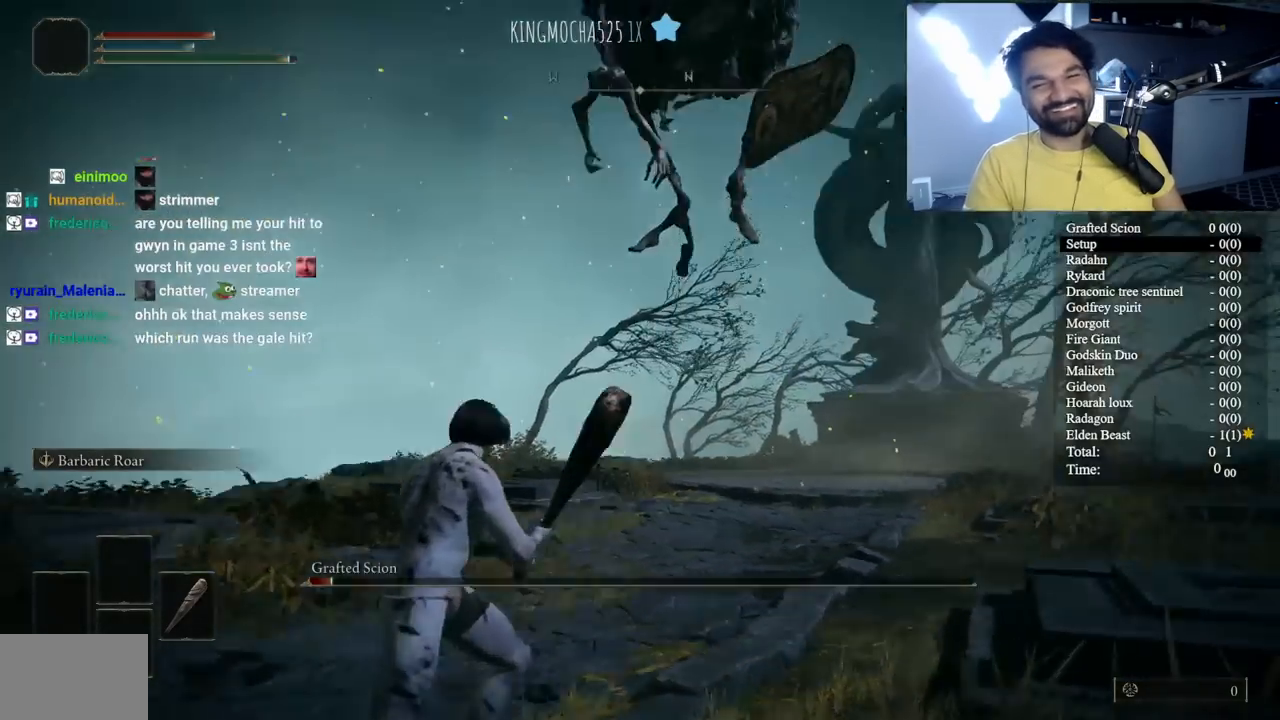
{"buttons": ["B"], "left_stick": "down", "right_stick": "center", "events": [[300, "left_stick", "down"], [383, "B", "down"]]}
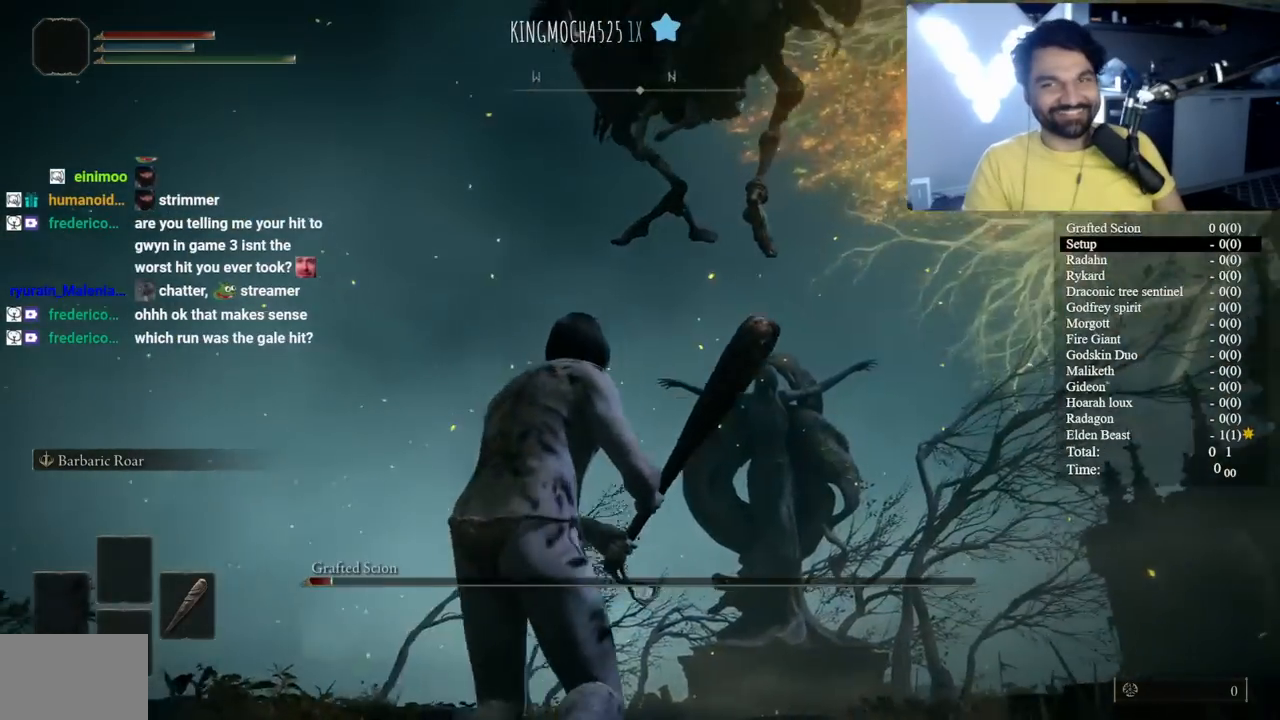
{"buttons": ["B"], "left_stick": "right", "right_stick": "center", "events": [[100, "B", "up"], [367, "B", "down"], [383, "left_stick", "right"]]}
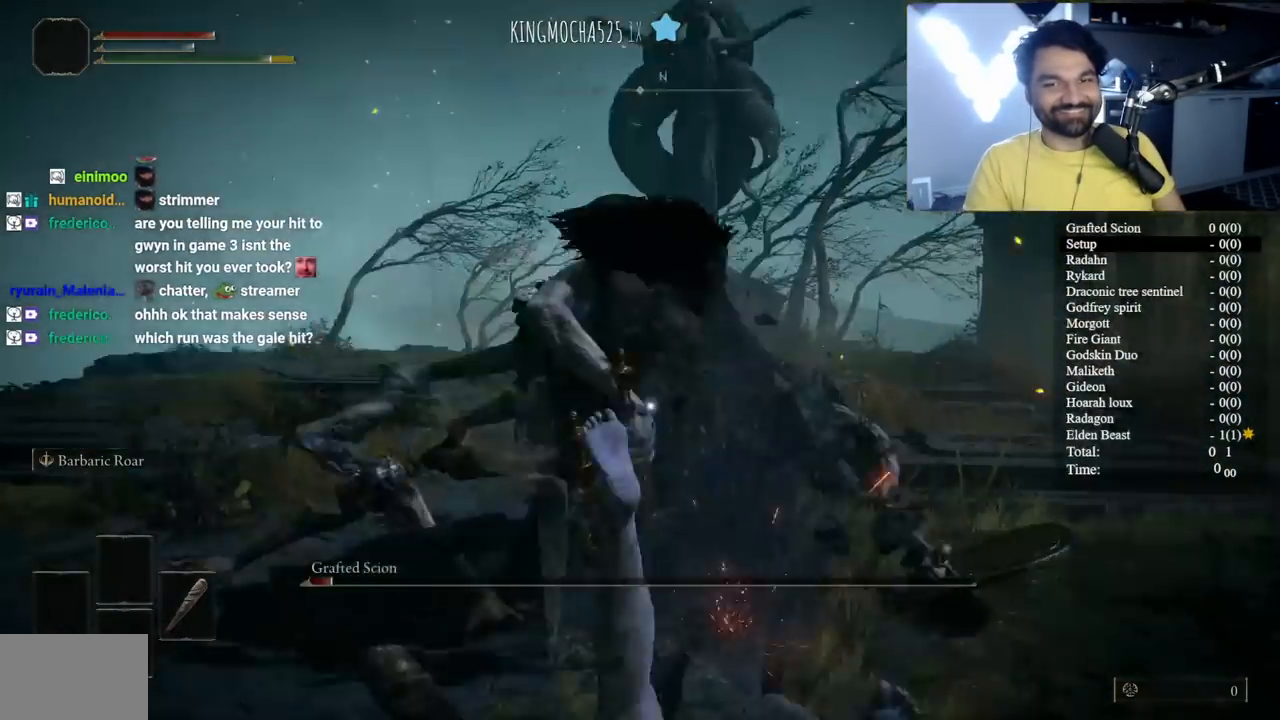
{"buttons": ["A"], "left_stick": "up", "right_stick": "center", "events": [[50, "left_stick", "up-right"], [150, "left_stick", "up"], [433, "A", "down"], [483, "B", "up"]]}
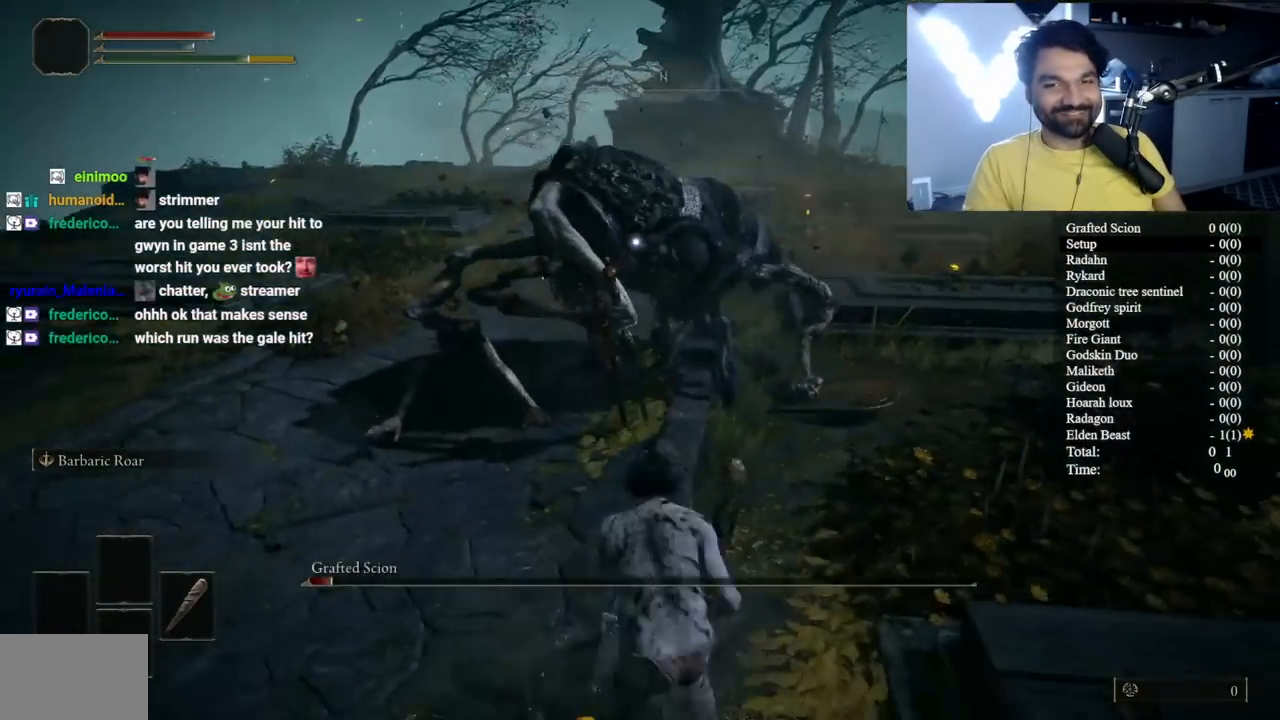
{"buttons": ["R2"], "left_stick": "up", "right_stick": "center", "events": [[50, "A", "up"], [83, "R2", "down"]]}
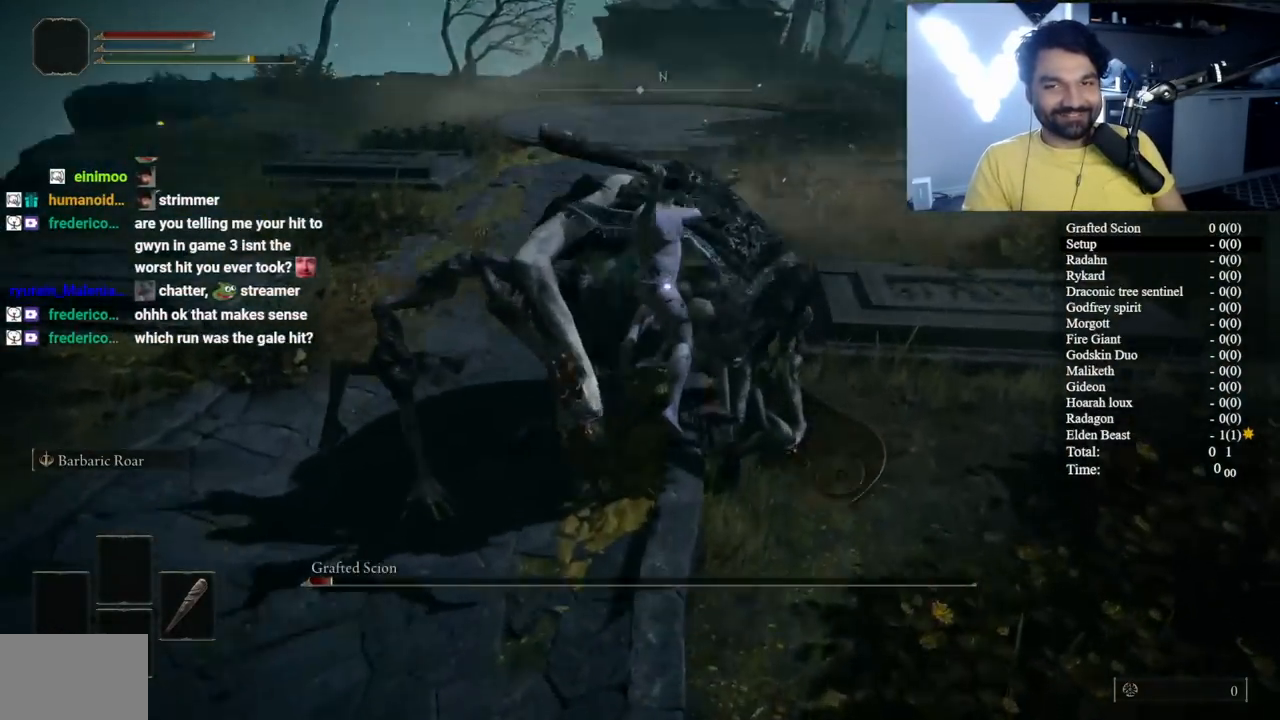
{"buttons": ["R2"], "left_stick": "down", "right_stick": "center", "events": [[183, "left_stick", "center"], [283, "left_stick", "down"]]}
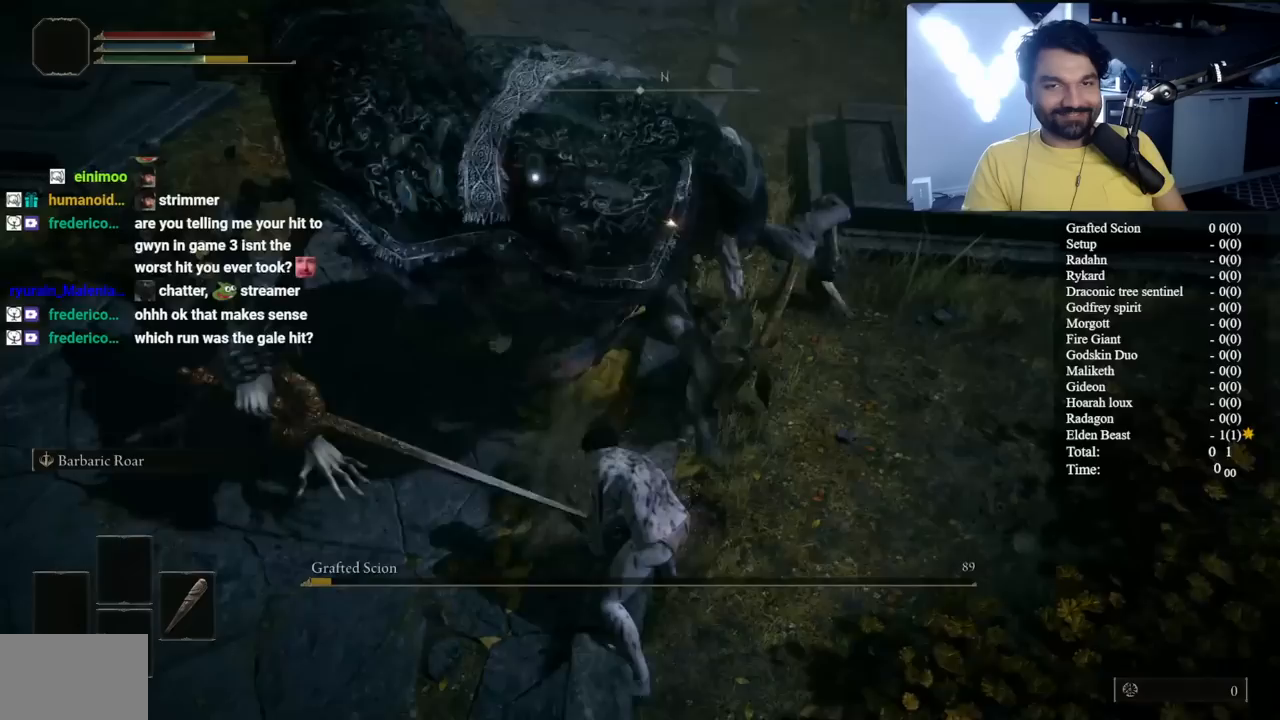
{"buttons": [], "left_stick": "down", "right_stick": "center", "events": [[50, "R2", "up"], [333, "B", "down"], [433, "B", "up"]]}
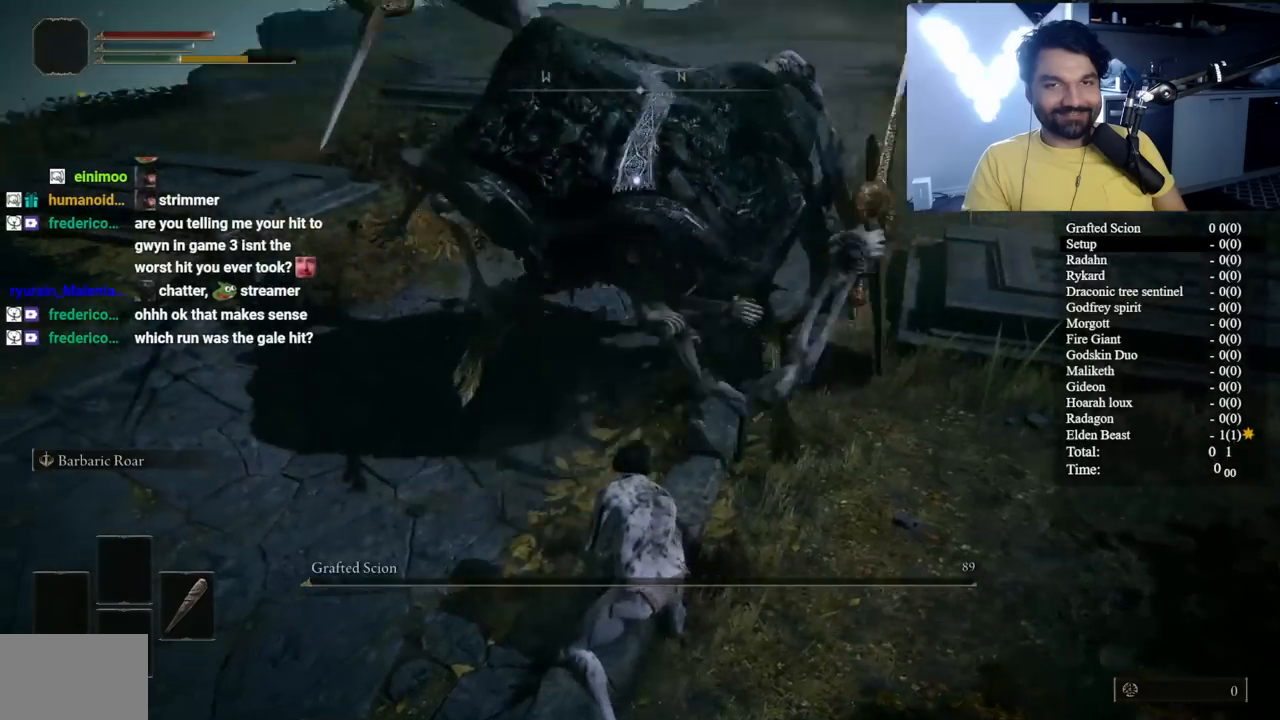
{"buttons": [], "left_stick": "down", "right_stick": "center", "events": []}
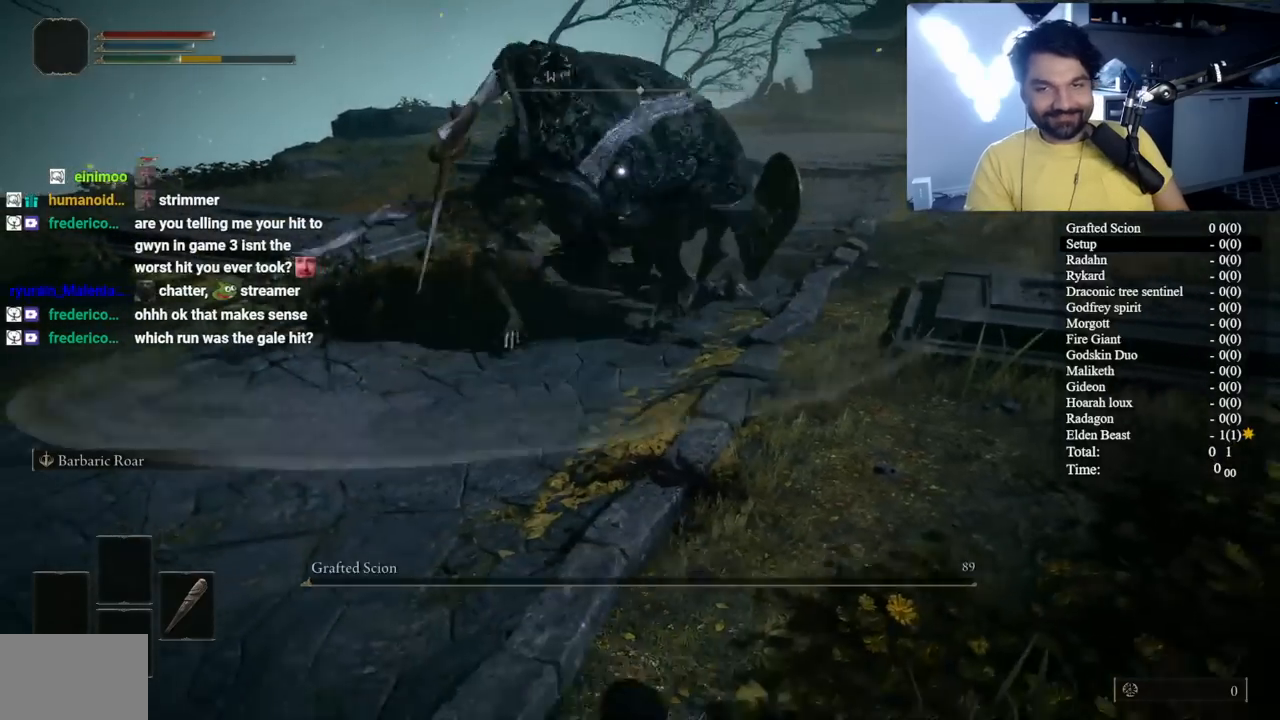
{"buttons": ["B"], "left_stick": "up", "right_stick": "center", "events": [[217, "left_stick", "up-right"], [350, "B", "down"], [400, "left_stick", "up"]]}
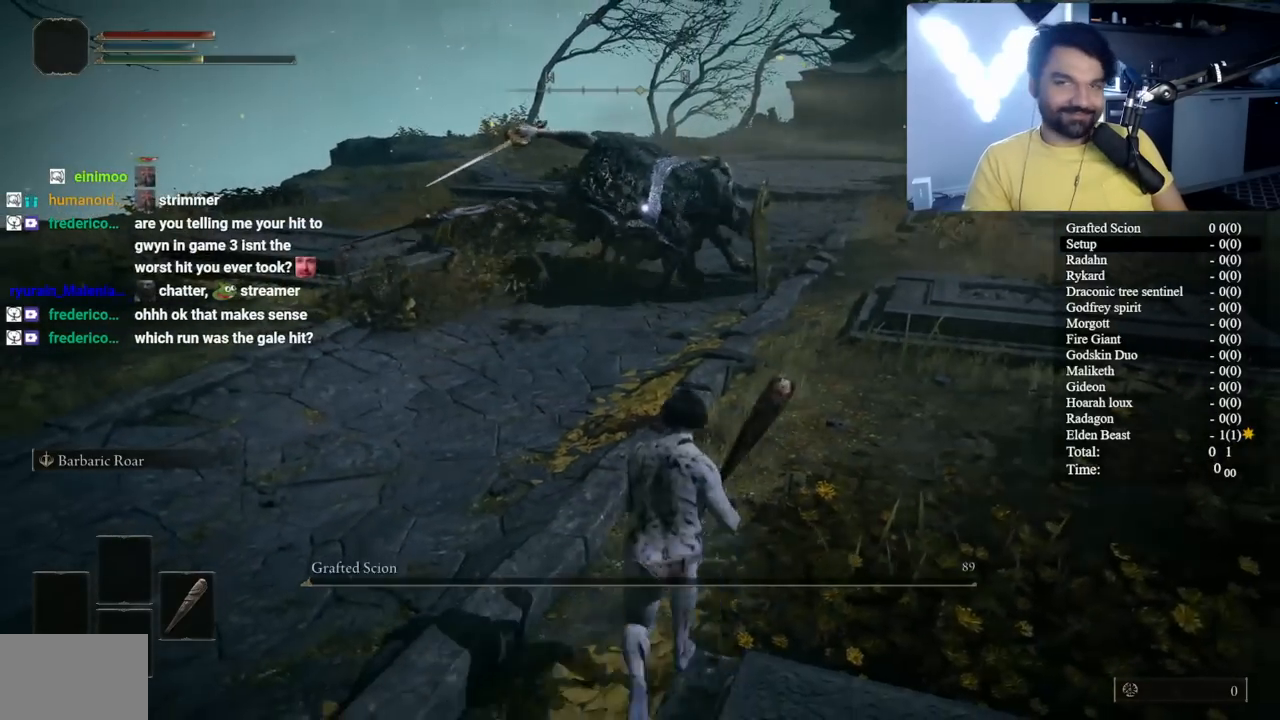
{"buttons": ["B"], "left_stick": "up", "right_stick": "center", "events": [[167, "left_stick", "up-left"], [333, "left_stick", "up"]]}
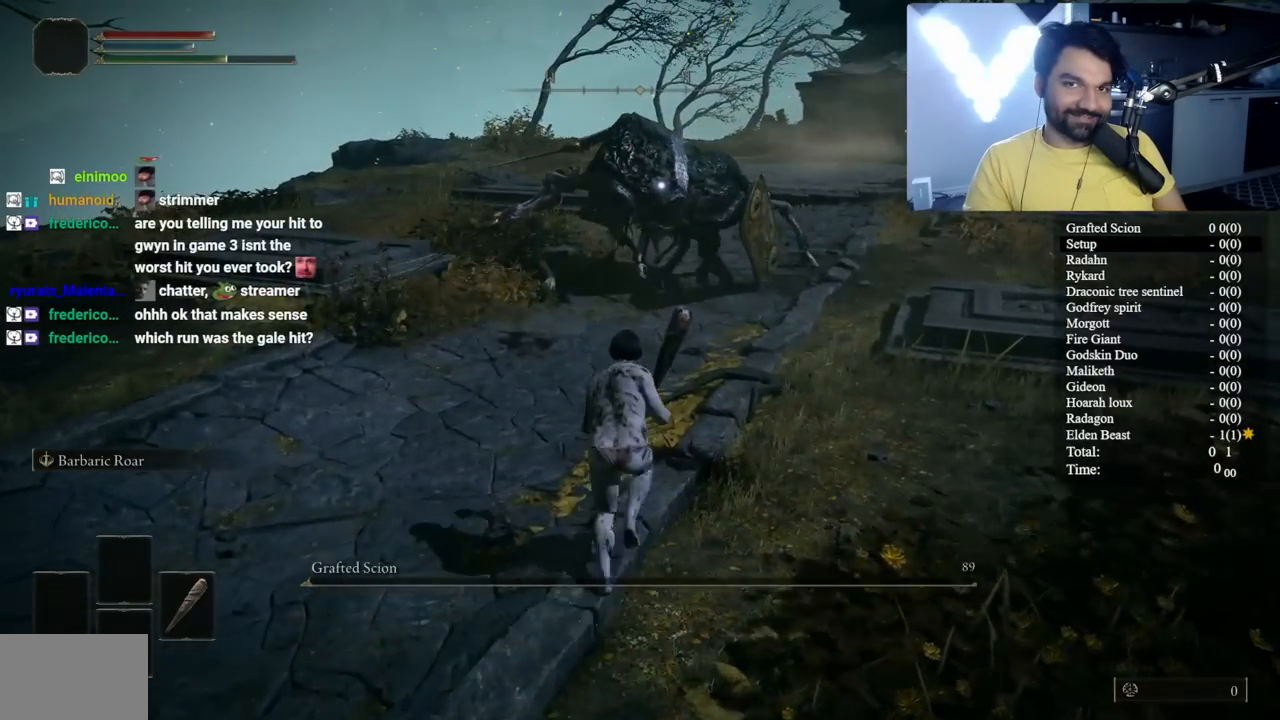
{"buttons": [], "left_stick": "down", "right_stick": "center", "events": [[17, "left_stick", "up-left"], [167, "left_stick", "down-left"], [467, "B", "up"], [500, "left_stick", "down"]]}
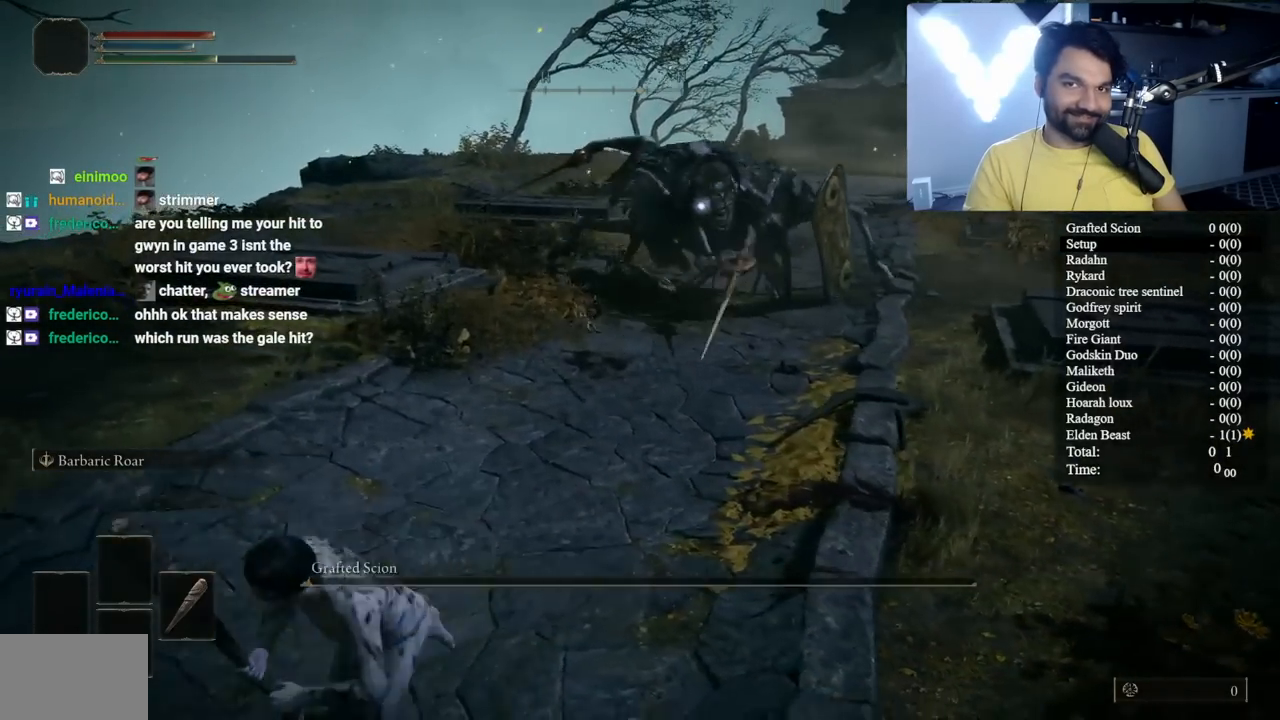
{"buttons": ["B"], "left_stick": "right", "right_stick": "center", "events": [[417, "B", "down"], [433, "left_stick", "right"]]}
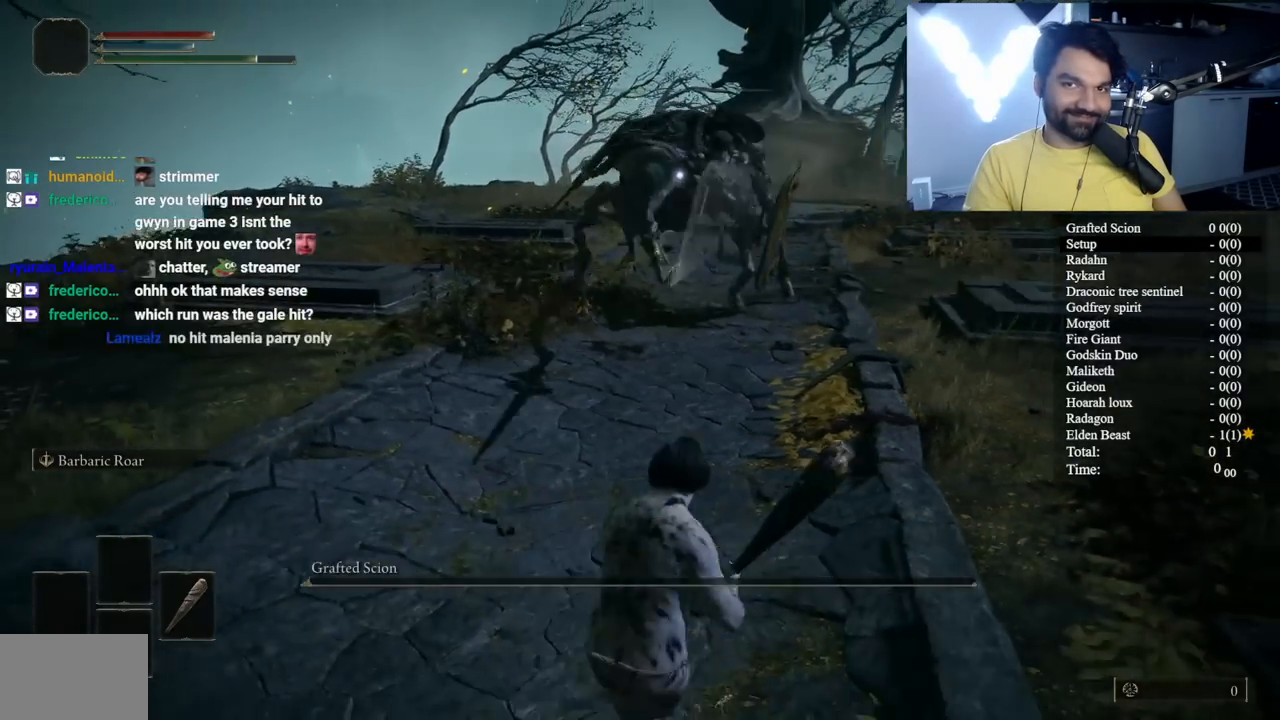
{"buttons": ["B"], "left_stick": "up", "right_stick": "center", "events": [[17, "left_stick", "up-right"], [233, "left_stick", "up"]]}
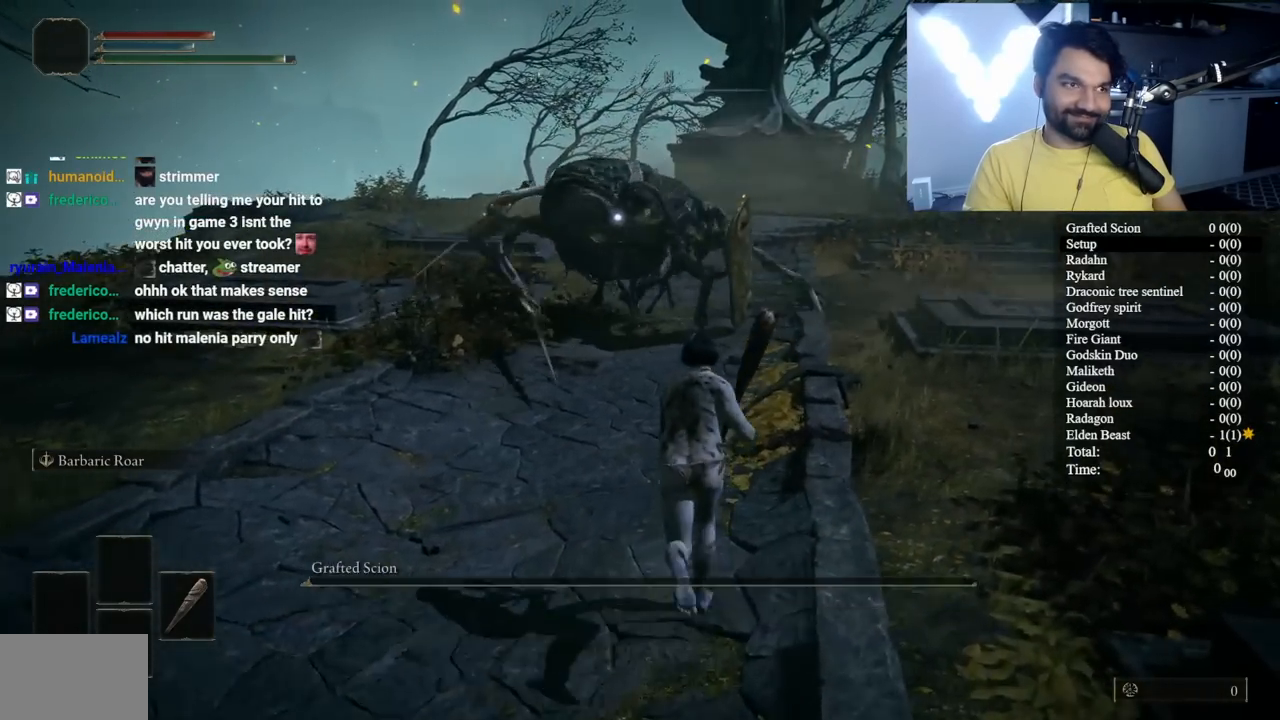
{"buttons": ["B"], "left_stick": "down", "right_stick": "center", "events": [[67, "left_stick", "up-left"], [167, "left_stick", "left"], [283, "left_stick", "down-left"], [500, "left_stick", "down"]]}
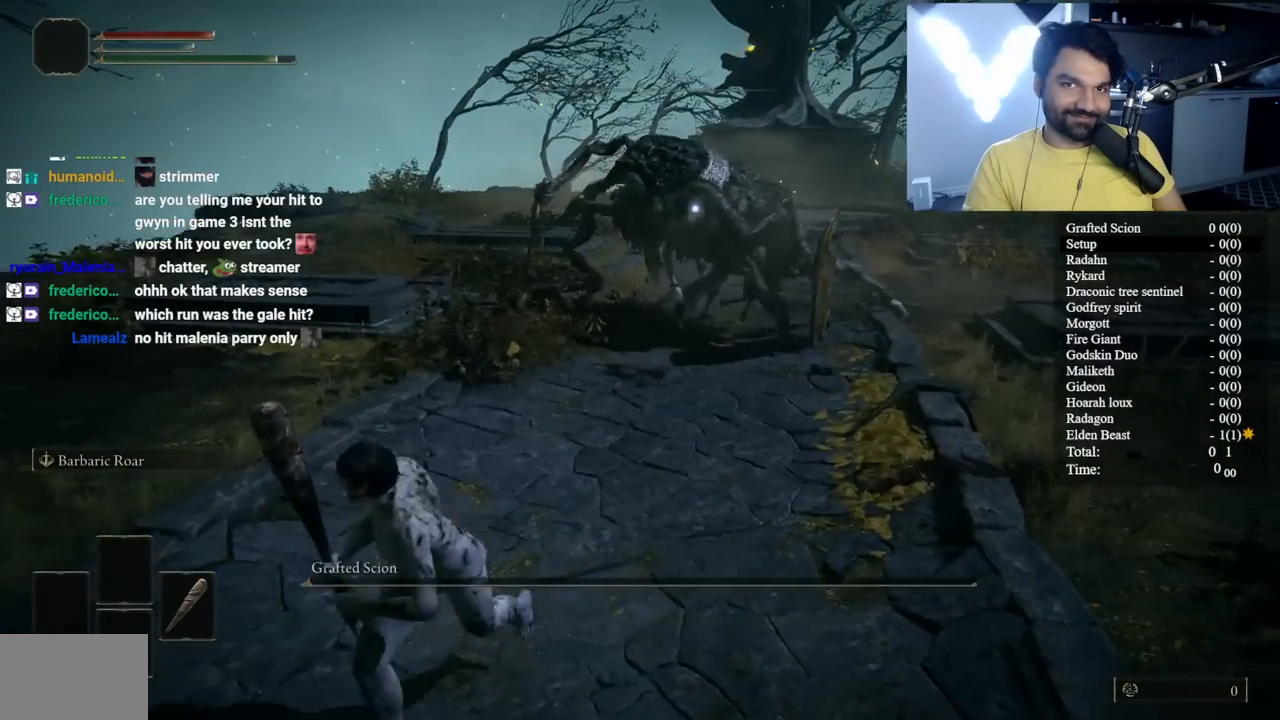
{"buttons": ["B"], "left_stick": "down", "right_stick": "center", "events": []}
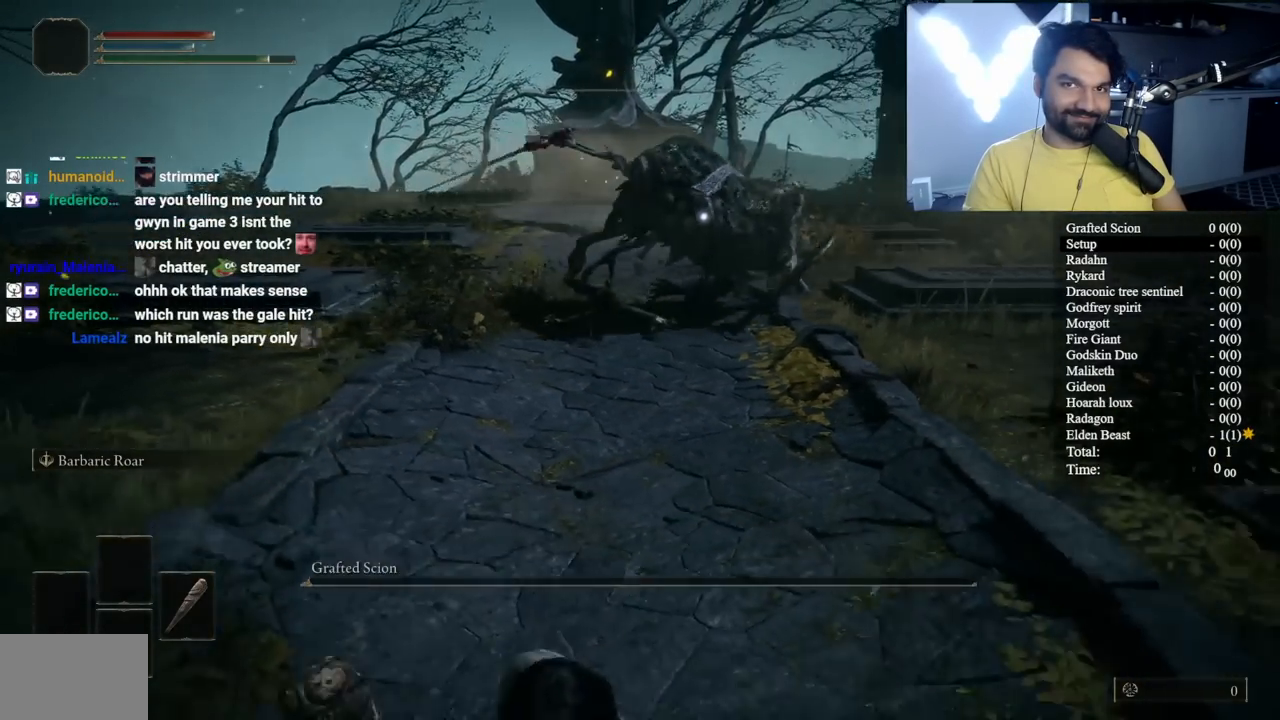
{"buttons": ["B"], "left_stick": "left", "right_stick": "center", "events": [[33, "left_stick", "down-left"], [300, "left_stick", "left"]]}
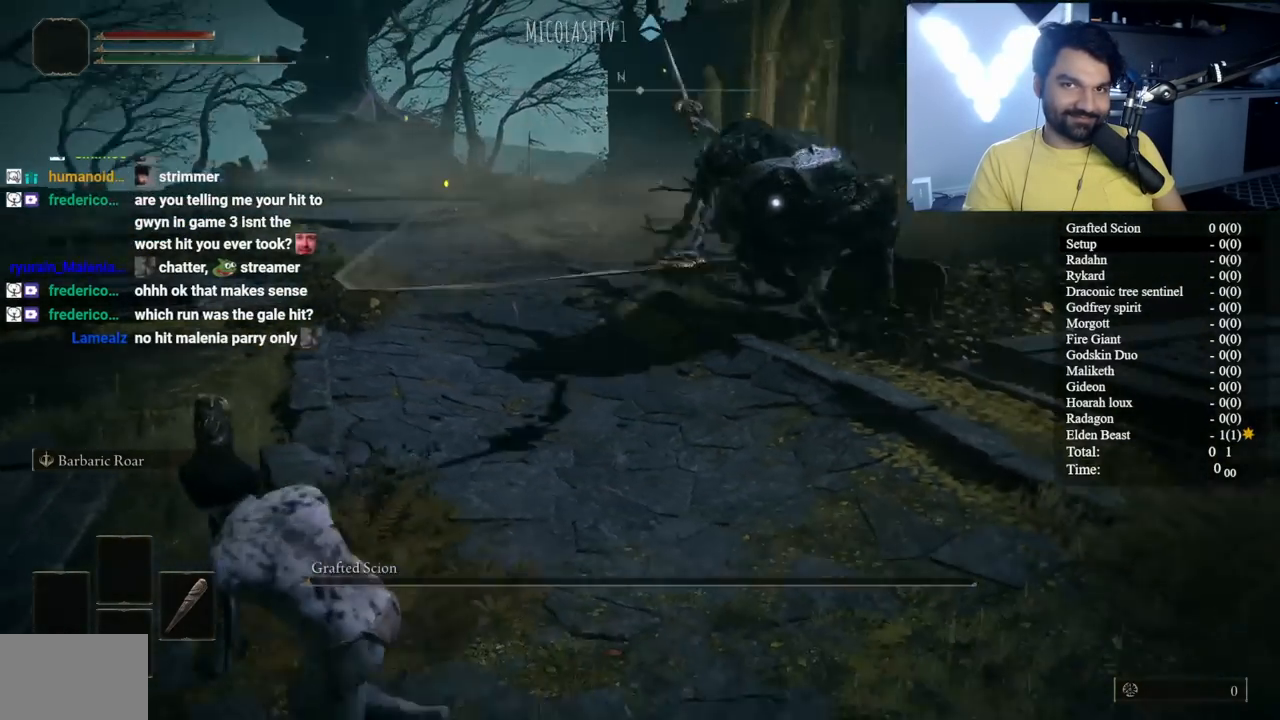
{"buttons": ["B"], "left_stick": "up", "right_stick": "center", "events": [[217, "left_stick", "up-left"], [317, "left_stick", "up"]]}
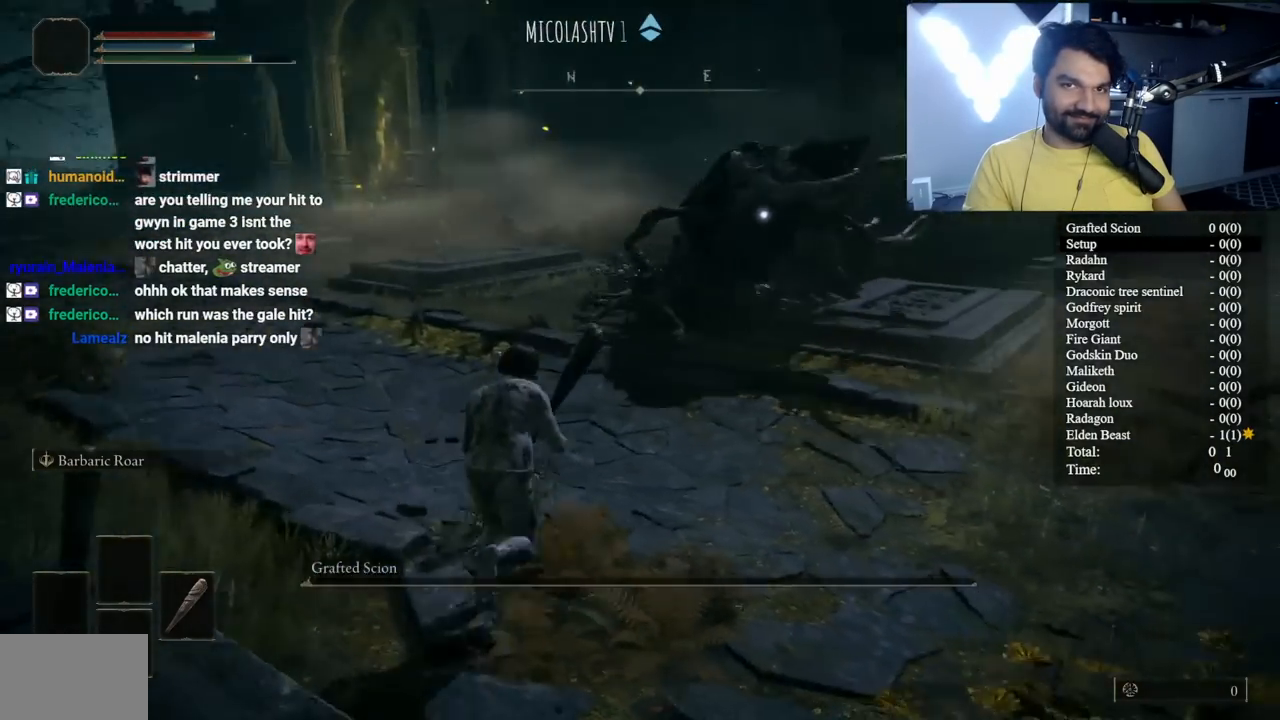
{"buttons": ["R2"], "left_stick": "up", "right_stick": "center", "events": [[67, "A", "down"], [267, "B", "up"], [283, "A", "up"], [300, "R2", "down"]]}
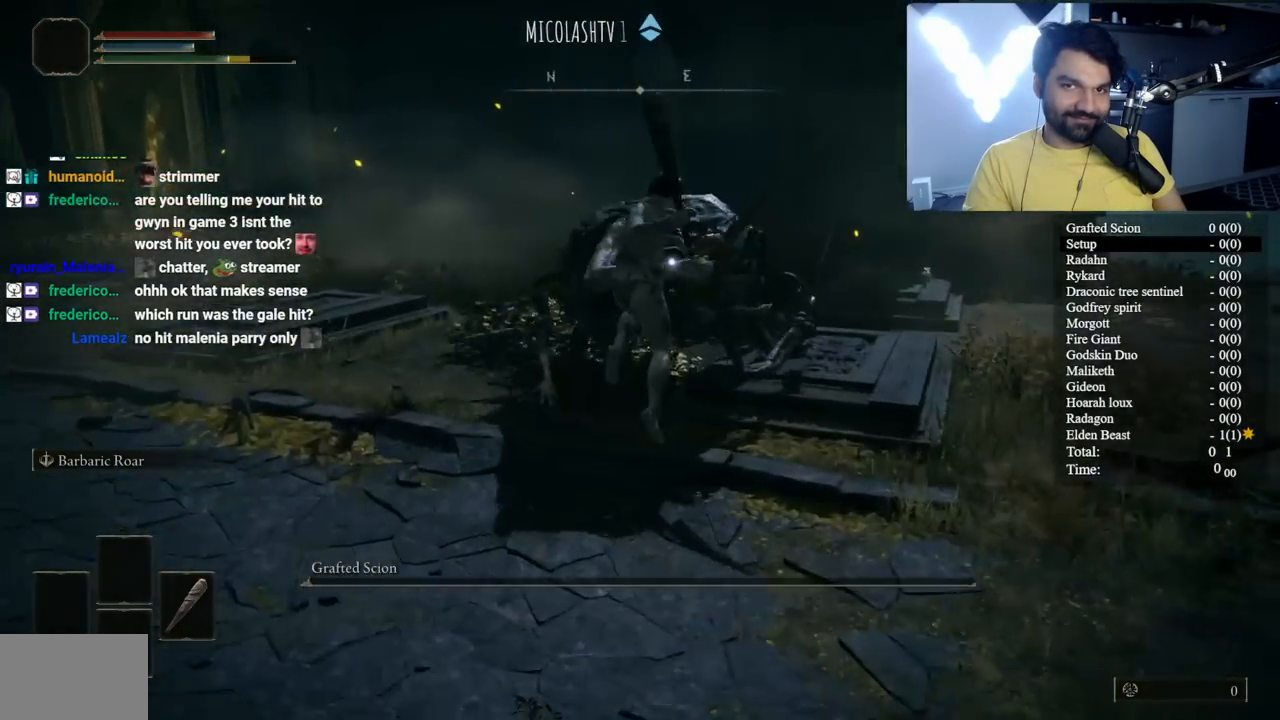
{"buttons": ["R2"], "left_stick": "up", "right_stick": "center", "events": []}
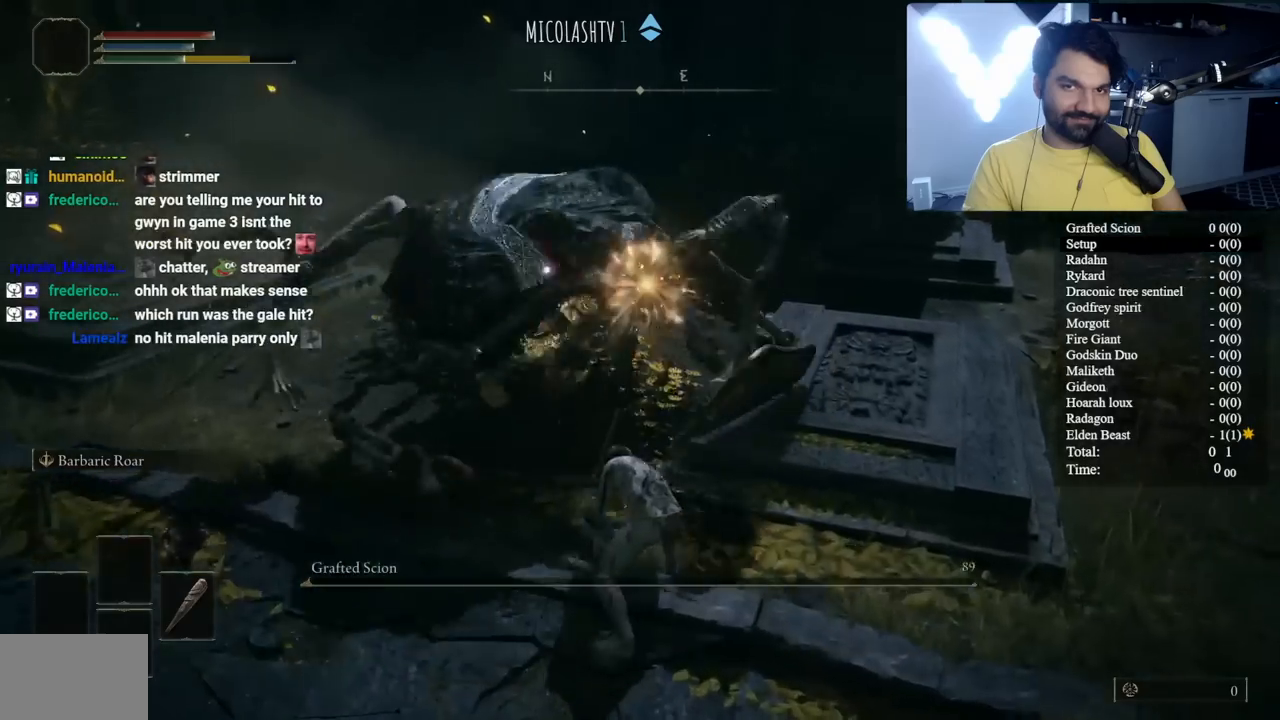
{"buttons": [], "left_stick": "up-left", "right_stick": "left", "events": [[133, "R2", "up"], [167, "left_stick", "center"], [300, "R3", "down"], [300, "left_stick", "left"], [367, "R3", "up"], [367, "left_stick", "up-left"], [417, "right_stick", "left"]]}